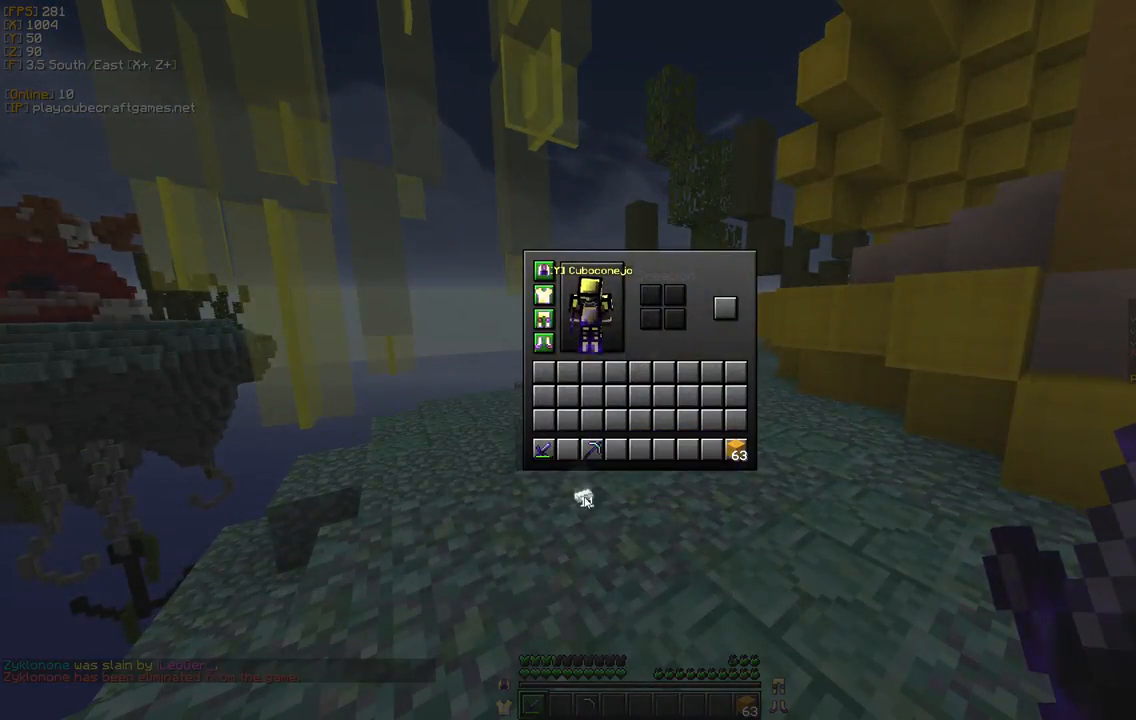
Gameplay with keyboard and mouse; each line is a JSON object with the keys and mouse buttons held at the frame after it. "events" lists presses ("down") and releases ("up") of "a", "d", "s", "w", "mouse_left" and "mouse_right" between this image and that frame as [ms after this image, input, new state], when the widget could be followed in between. "mouse_left", "mouse_right" = the "left", "right" buttons of the "mouse" list. No other keys are recorded. Fast repeated clicks can show as one long hold. Mouse movement is not recorded.
{"keys": [], "mouse": [], "events": [[50, "mouse_left", "down"], [167, "mouse_left", "up"]]}
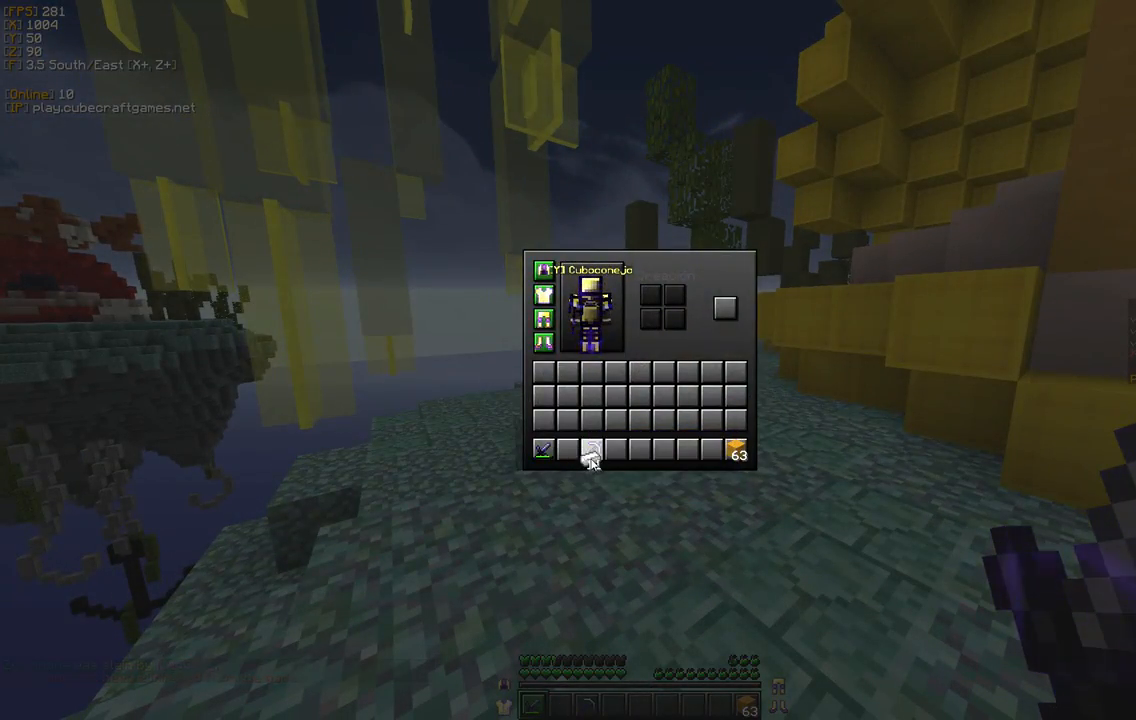
{"keys": [], "mouse": ["left"], "events": [[400, "mouse_left", "down"]]}
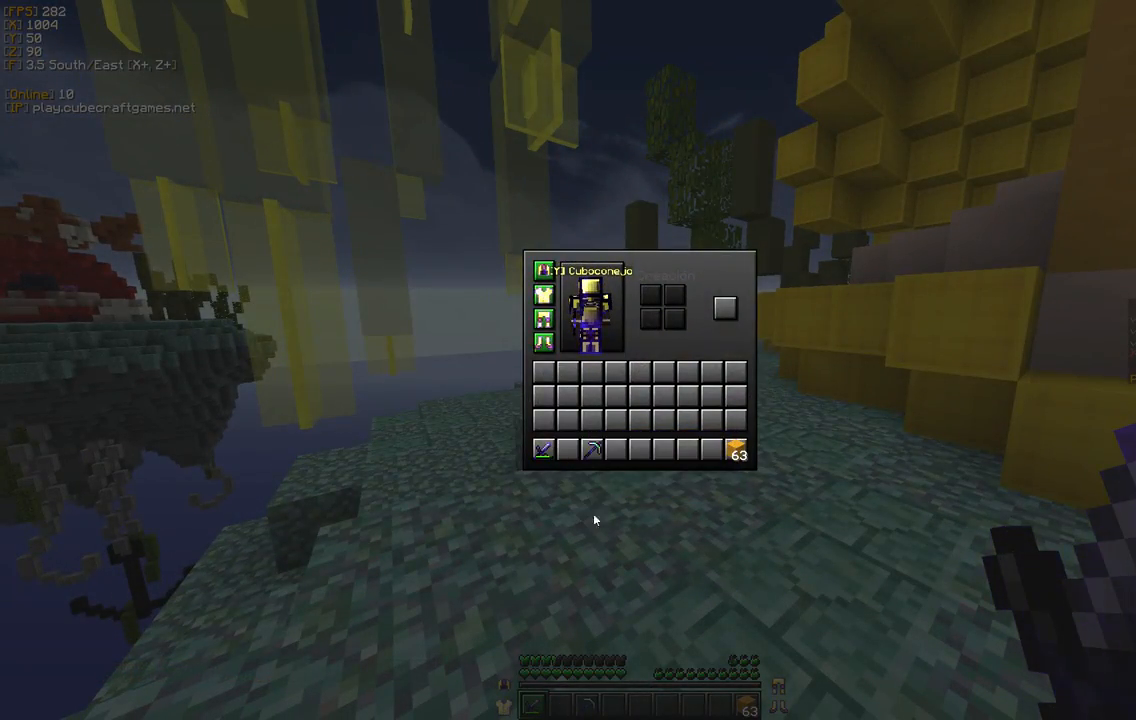
{"keys": [], "mouse": [], "events": [[67, "mouse_left", "up"]]}
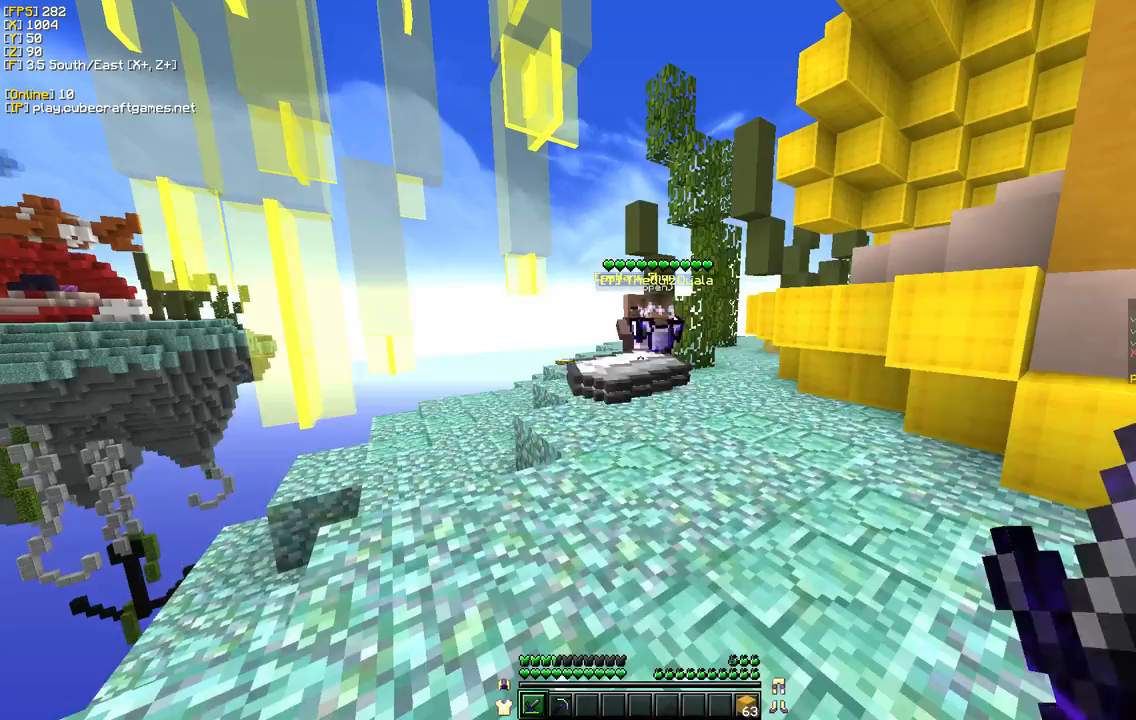
{"keys": [], "mouse": [], "events": [[167, "s", "down"], [300, "a", "down"], [483, "s", "up"], [500, "a", "up"]]}
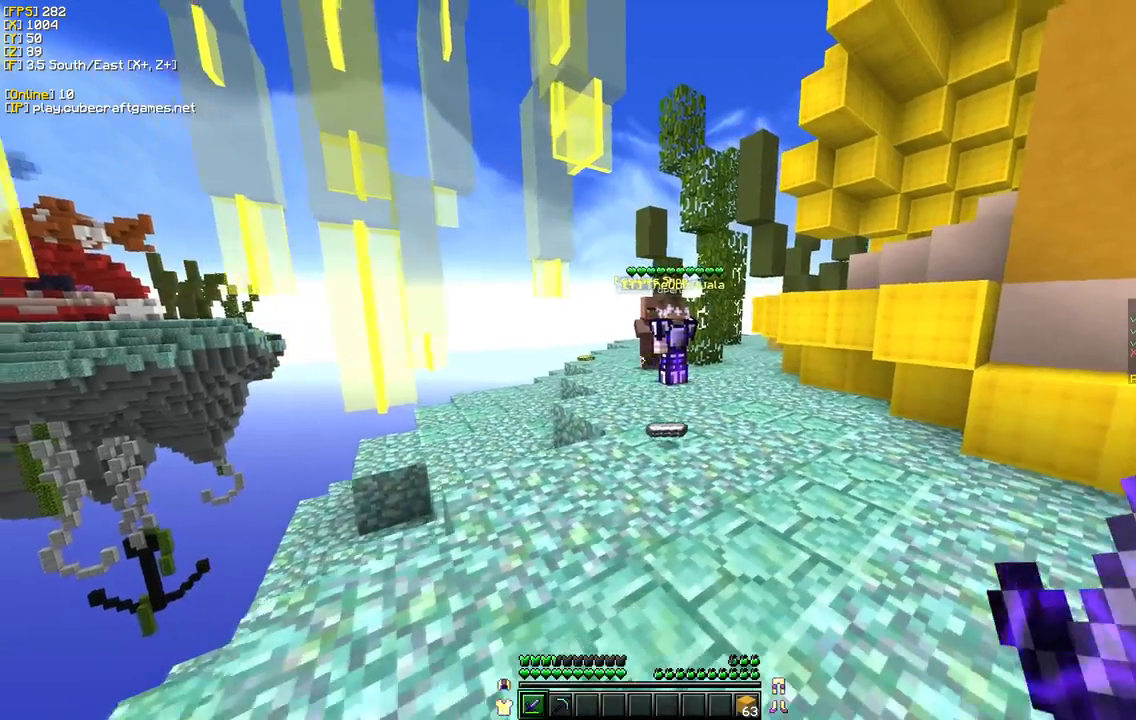
{"keys": [], "mouse": [], "events": [[133, "a", "down"], [283, "w", "down"], [417, "a", "up"], [417, "w", "up"]]}
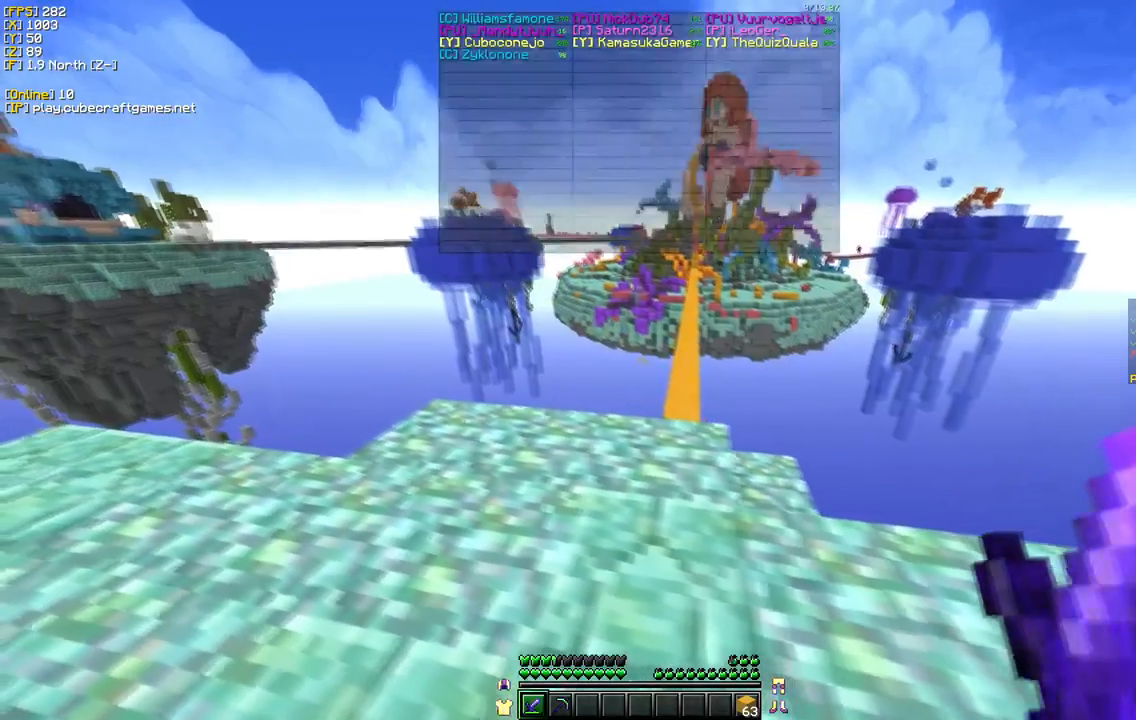
{"keys": ["w"], "mouse": [], "events": [[100, "w", "down"]]}
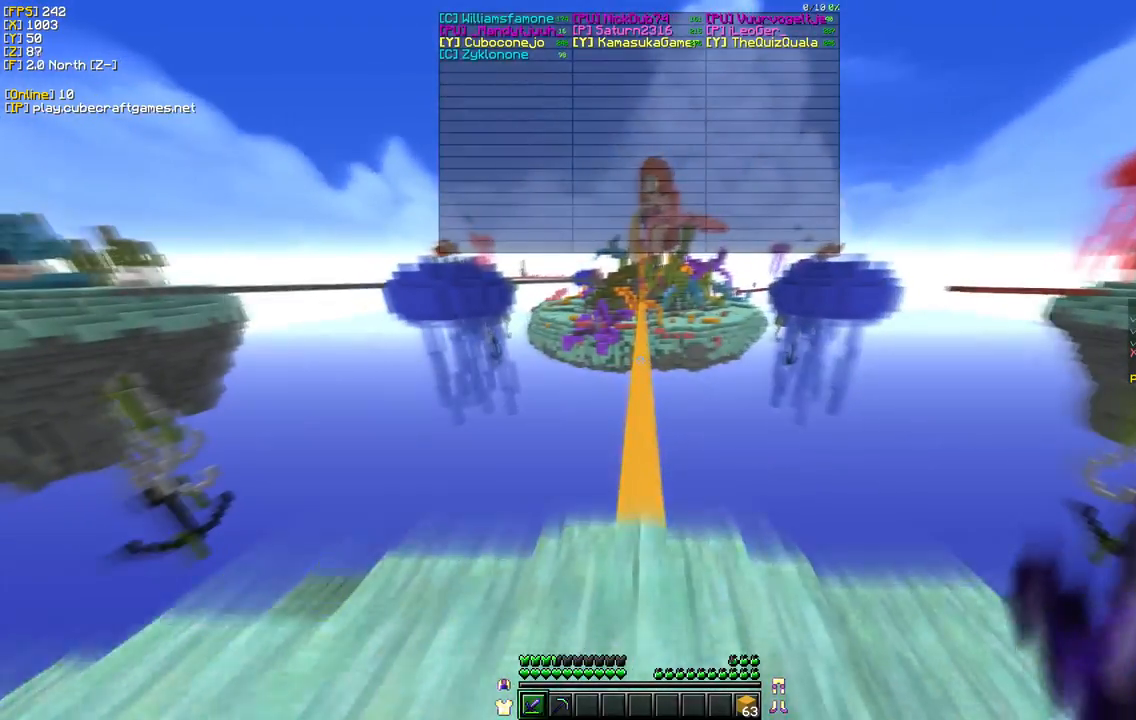
{"keys": ["w"], "mouse": [], "events": []}
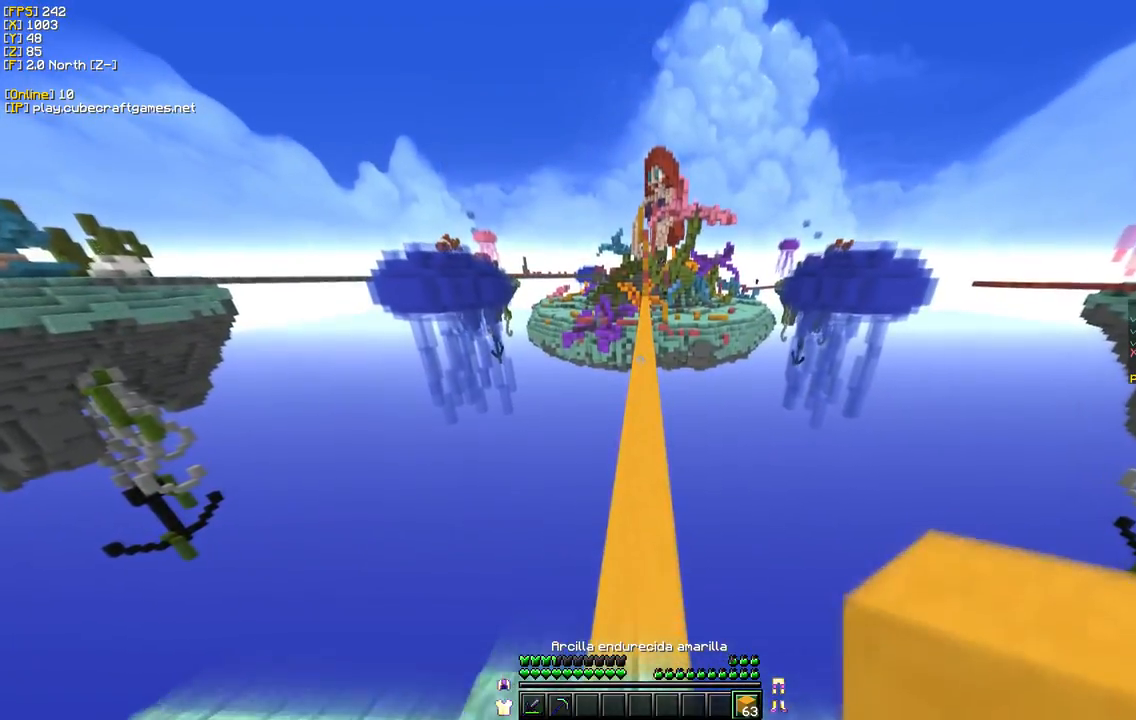
{"keys": ["w"], "mouse": [], "events": [[150, "mouse_left", "down"], [433, "mouse_left", "up"]]}
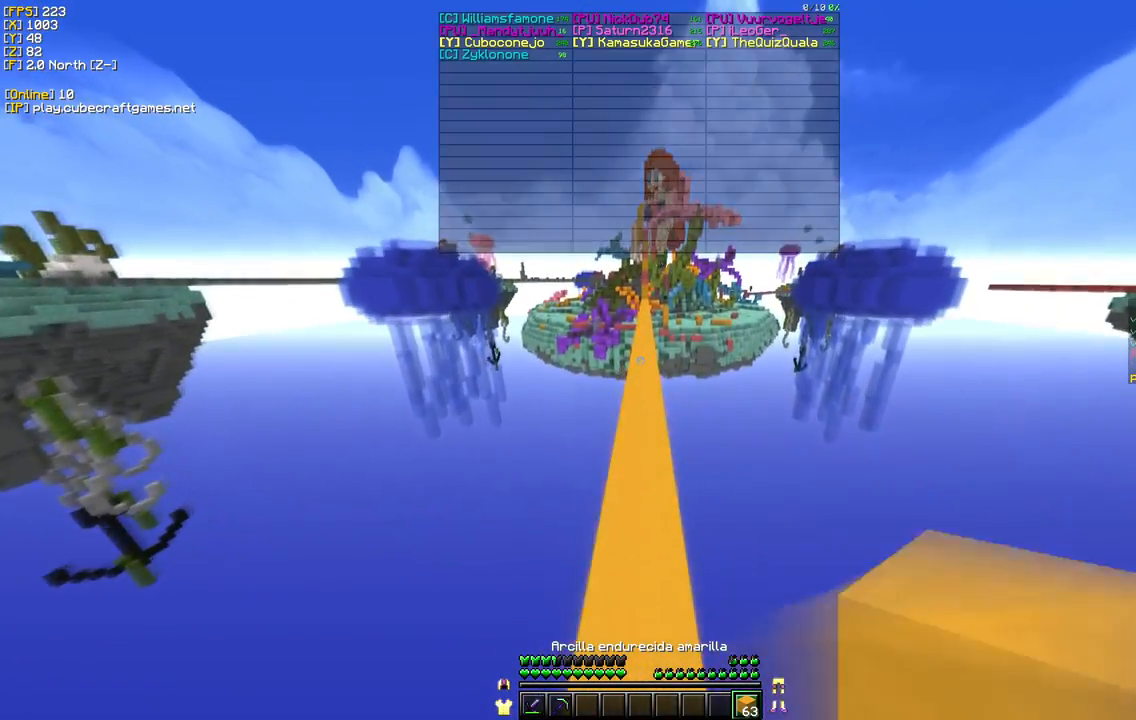
{"keys": ["w"], "mouse": ["left"], "events": [[67, "mouse_left", "down"]]}
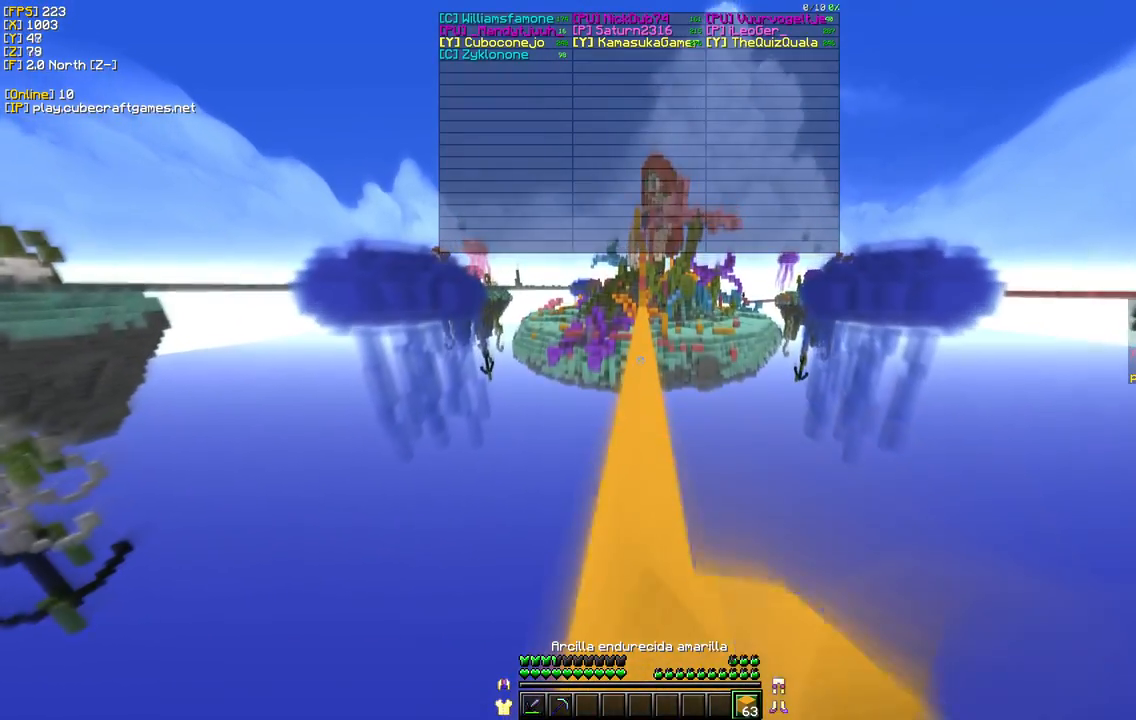
{"keys": ["w"], "mouse": ["left"], "events": []}
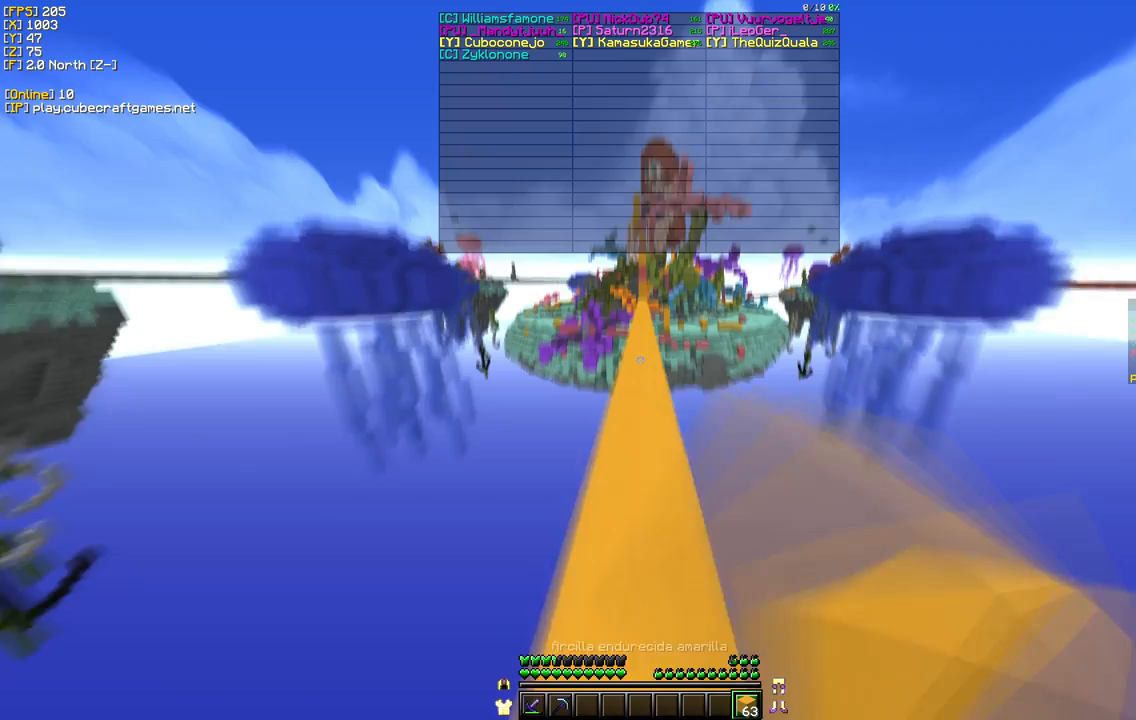
{"keys": ["w"], "mouse": ["left"], "events": [[433, "mouse_left", "up"], [483, "mouse_left", "down"]]}
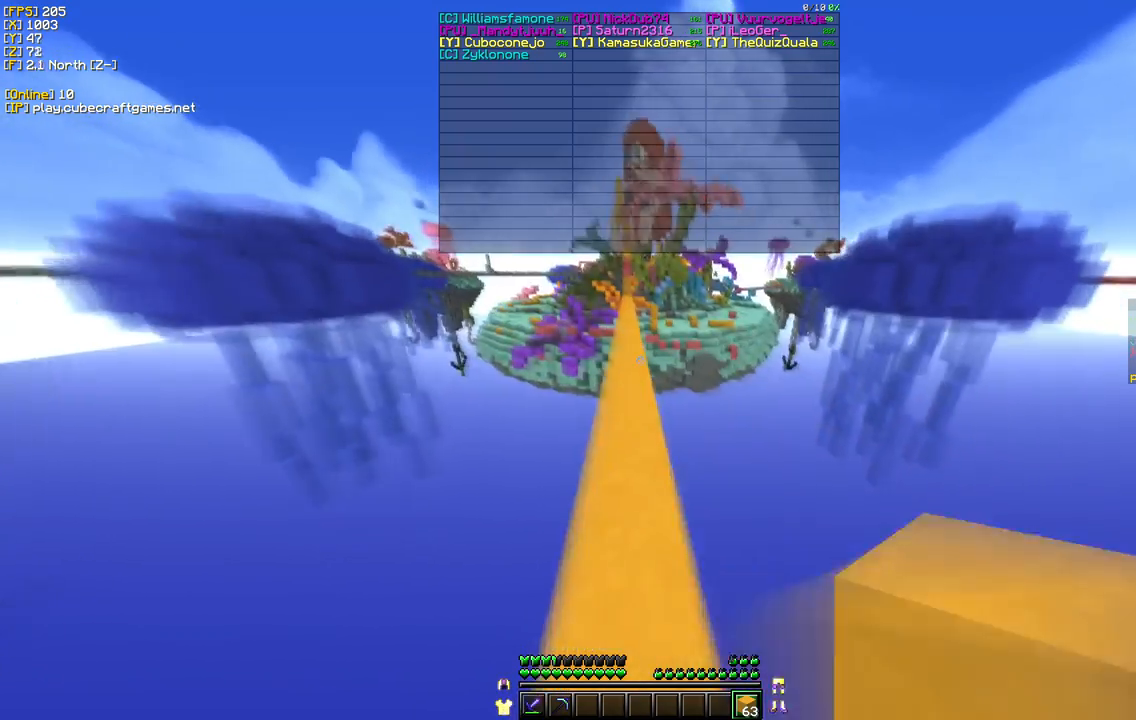
{"keys": ["w"], "mouse": ["left"], "events": []}
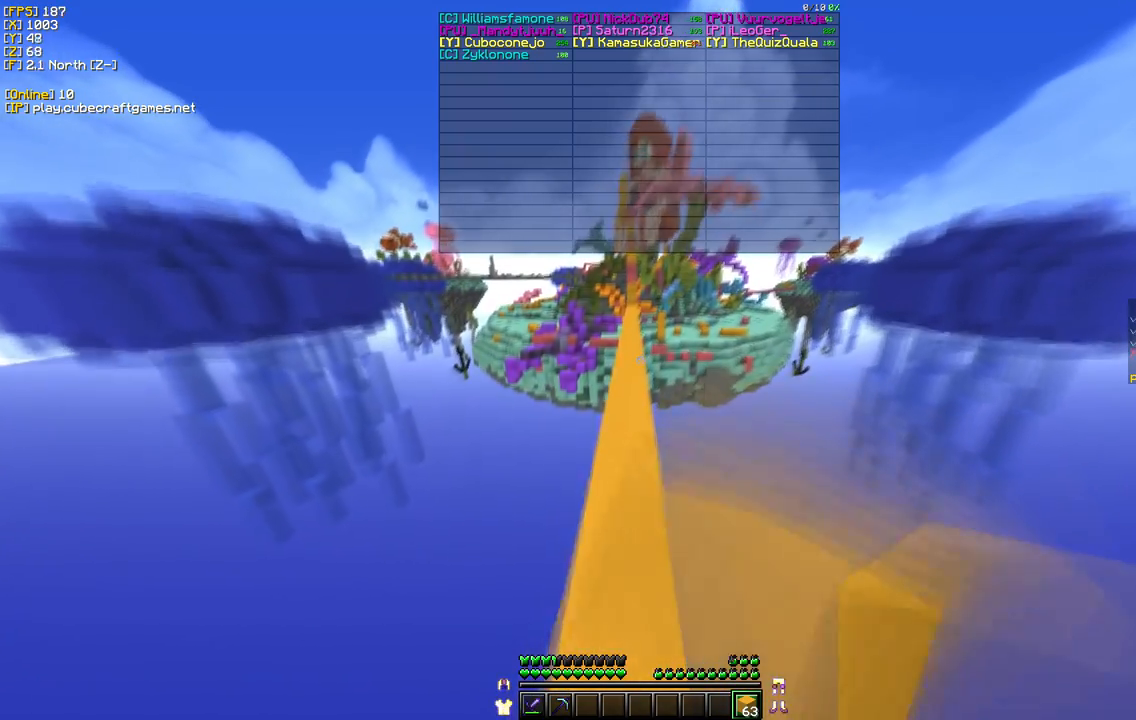
{"keys": ["w"], "mouse": ["left"], "events": []}
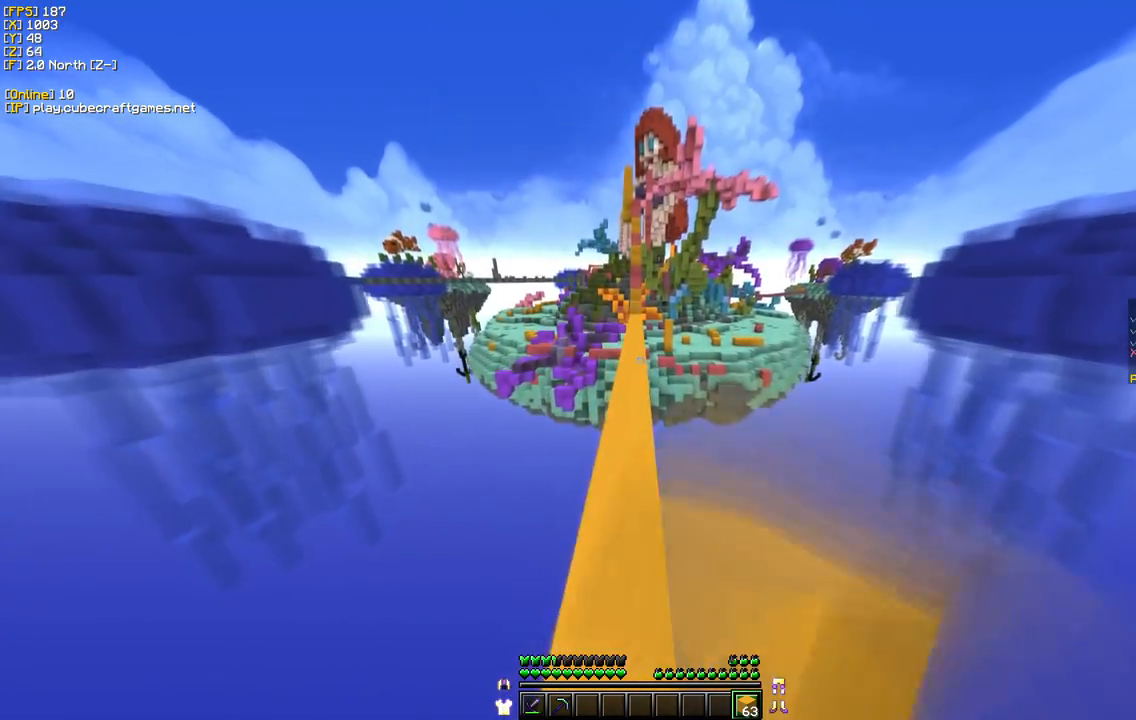
{"keys": ["w"], "mouse": [], "events": [[500, "mouse_left", "up"]]}
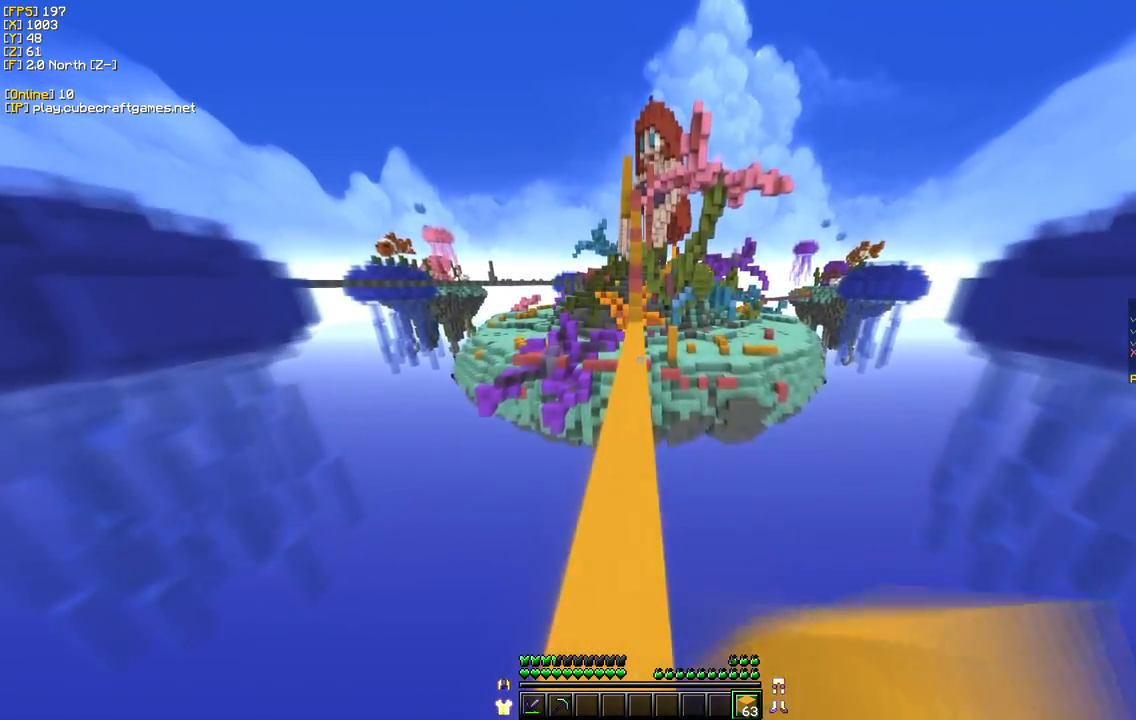
{"keys": ["w"], "mouse": ["left"], "events": [[50, "mouse_left", "down"]]}
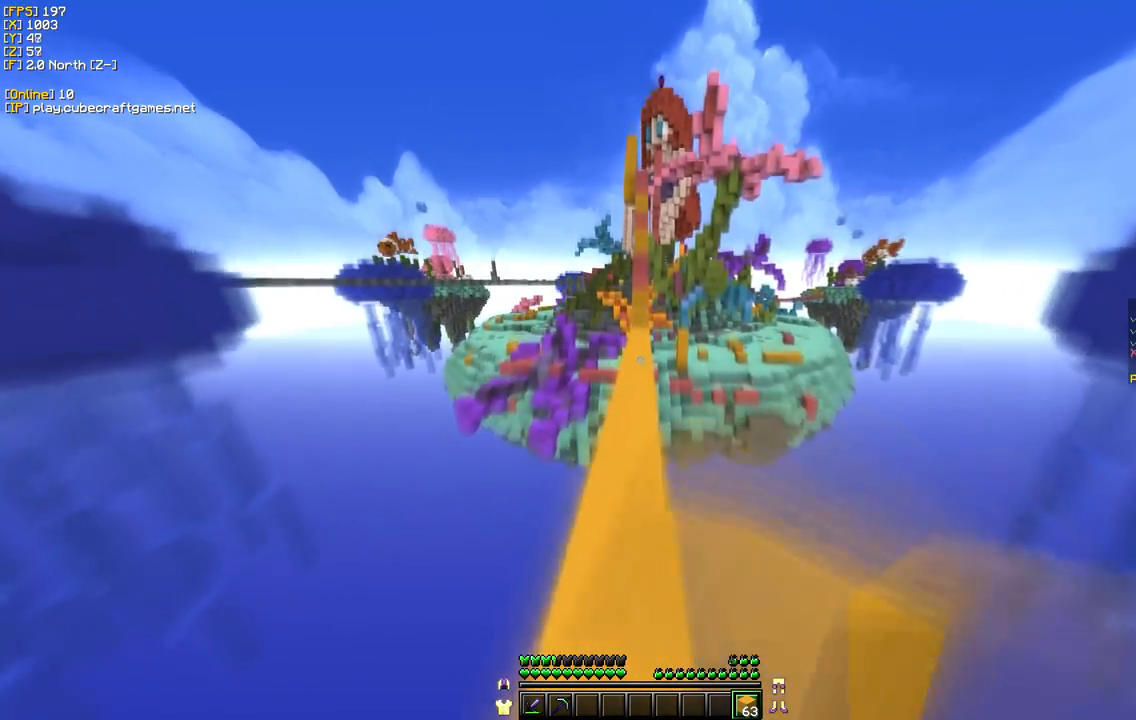
{"keys": ["w"], "mouse": ["left"], "events": [[200, "mouse_left", "up"], [250, "mouse_left", "down"]]}
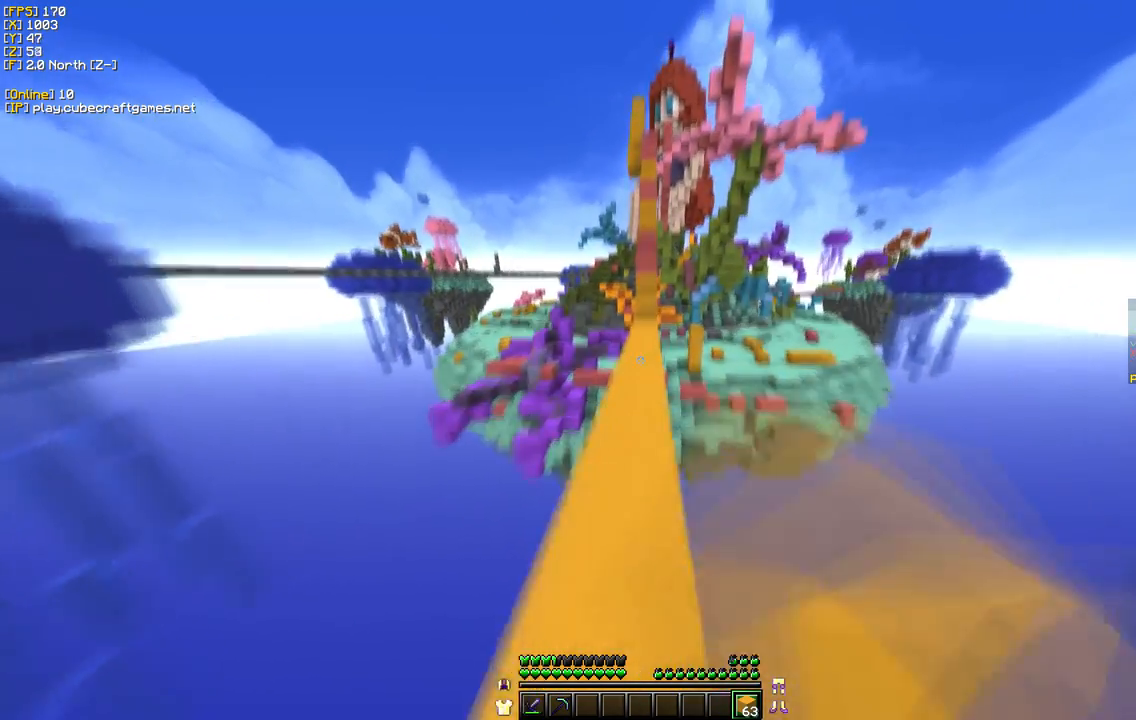
{"keys": ["w"], "mouse": [], "events": [[117, "mouse_left", "up"]]}
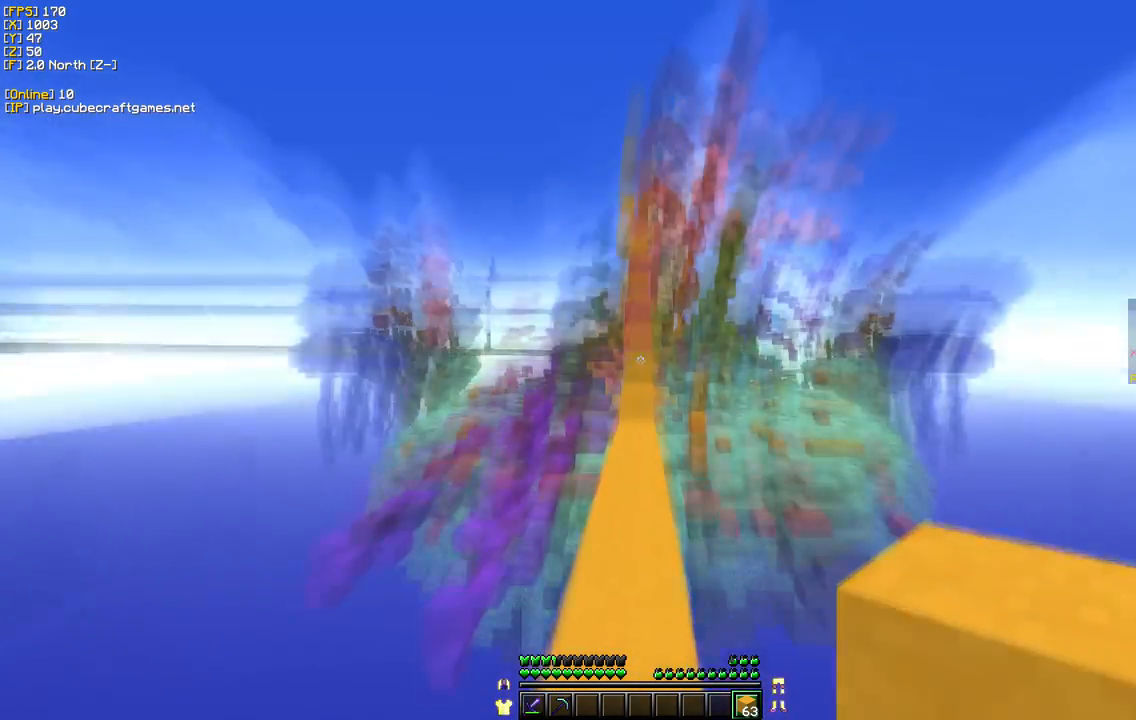
{"keys": ["w"], "mouse": [], "events": []}
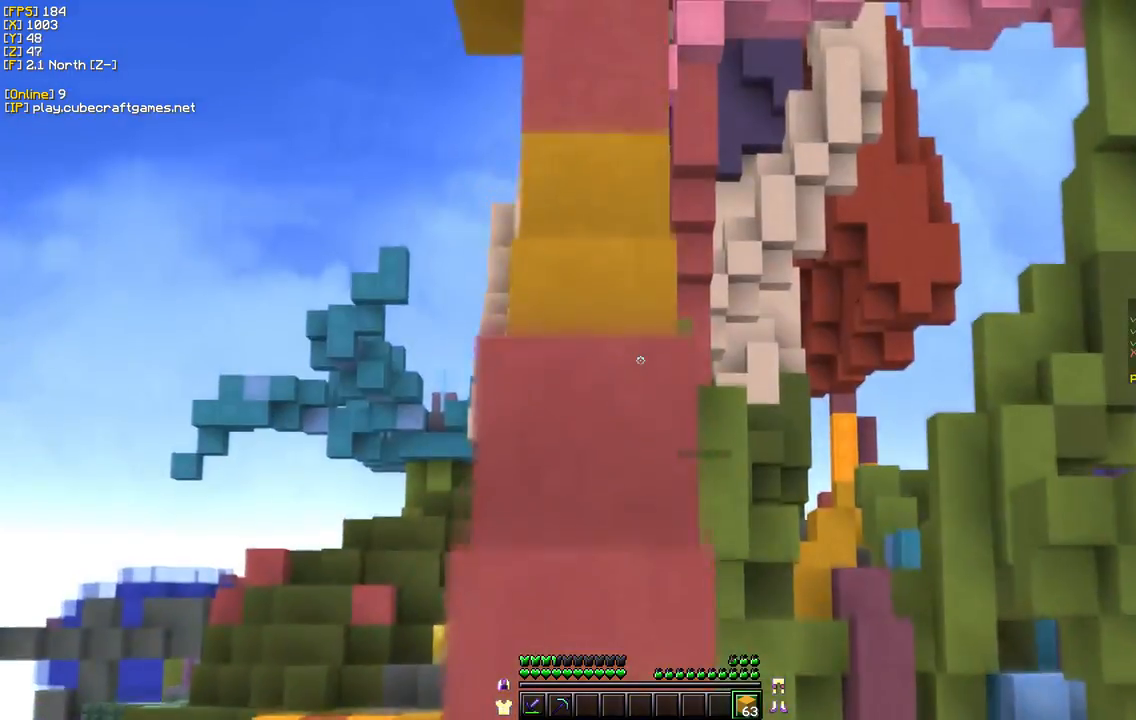
{"keys": ["w"], "mouse": [], "events": []}
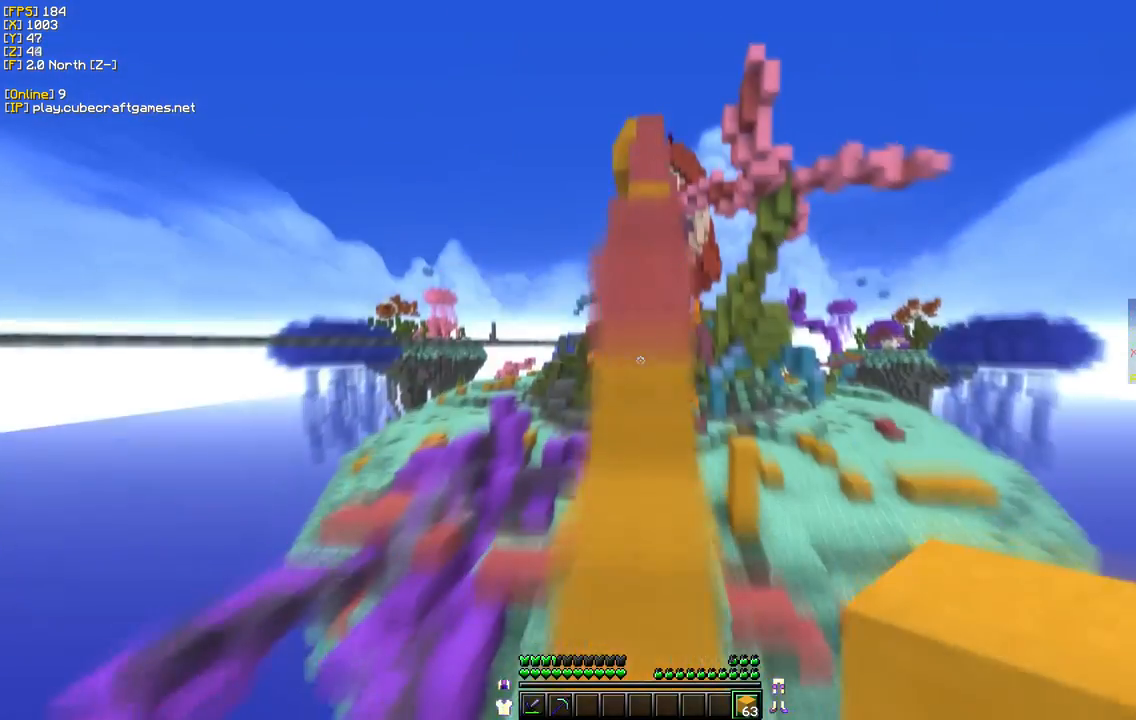
{"keys": ["w"], "mouse": [], "events": []}
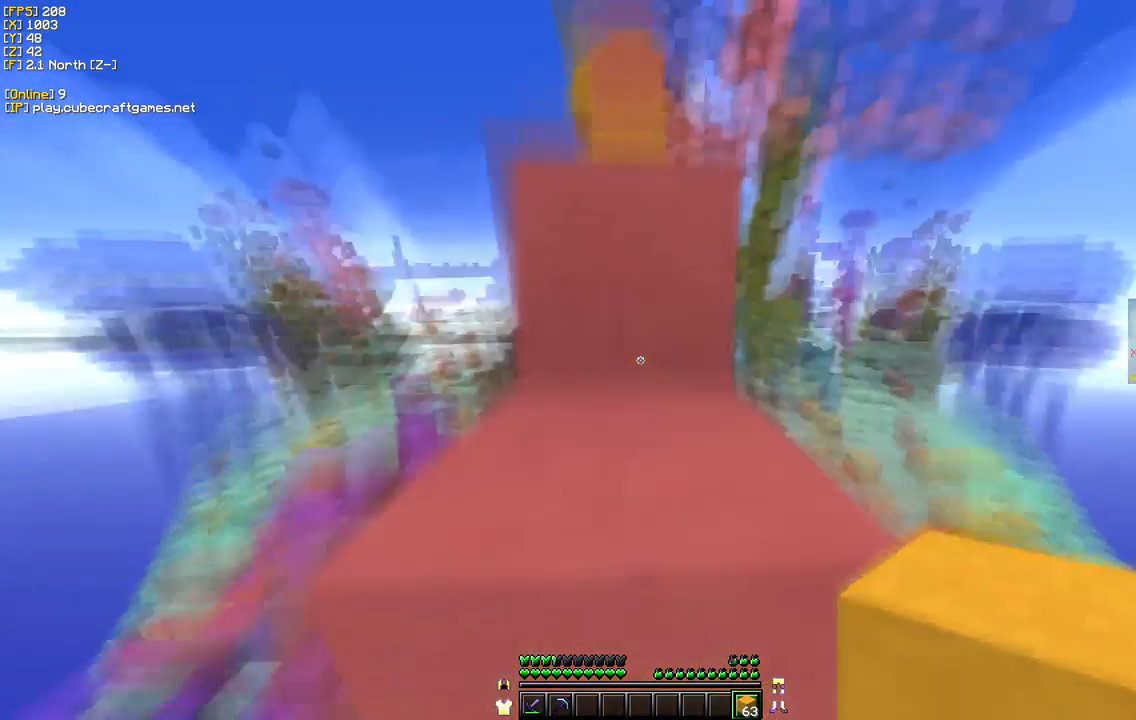
{"keys": ["w"], "mouse": [], "events": [[100, "mouse_right", "down"], [417, "mouse_right", "up"]]}
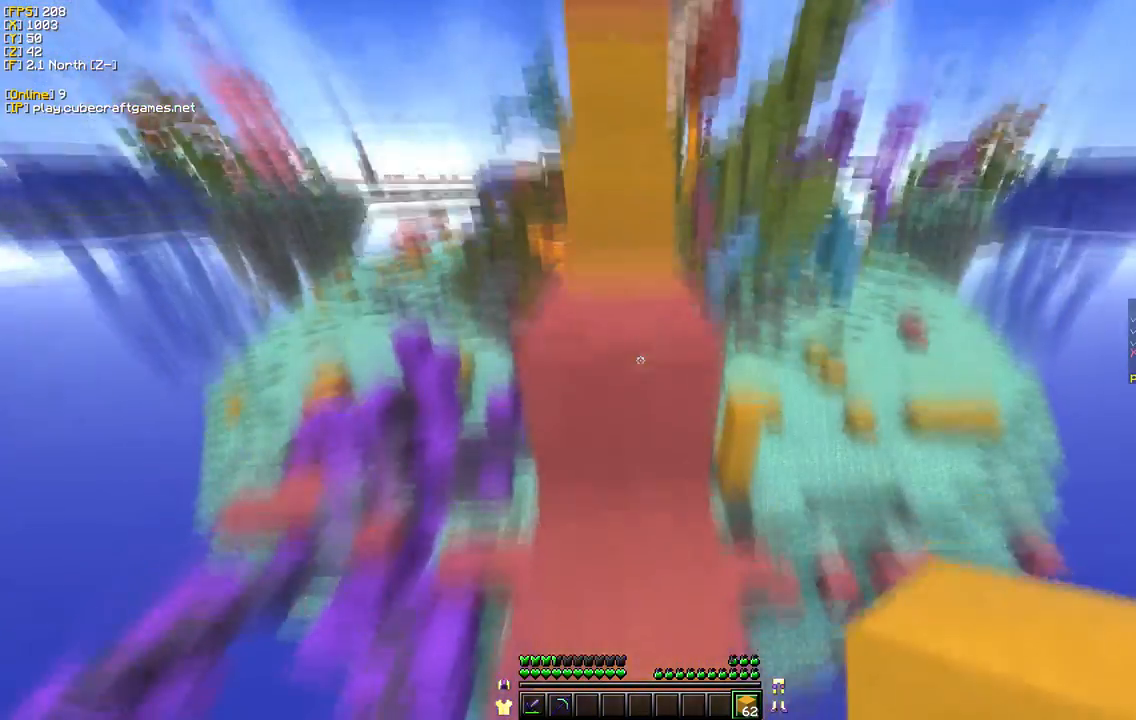
{"keys": ["w"], "mouse": [], "events": []}
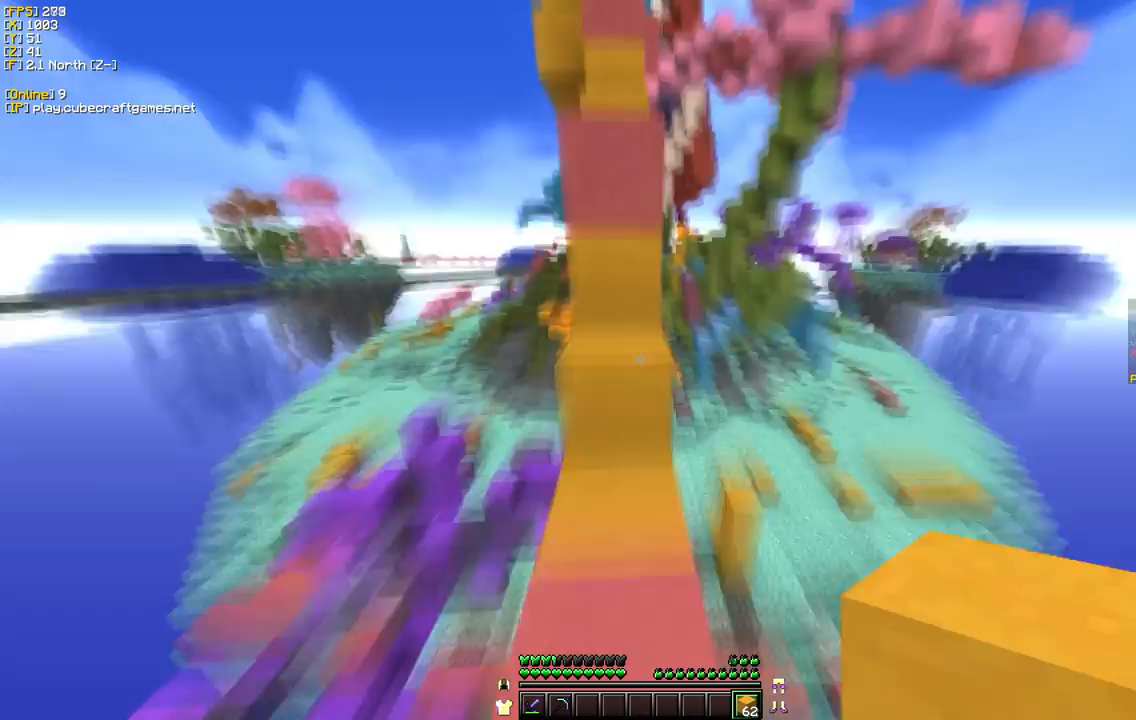
{"keys": ["w"], "mouse": [], "events": []}
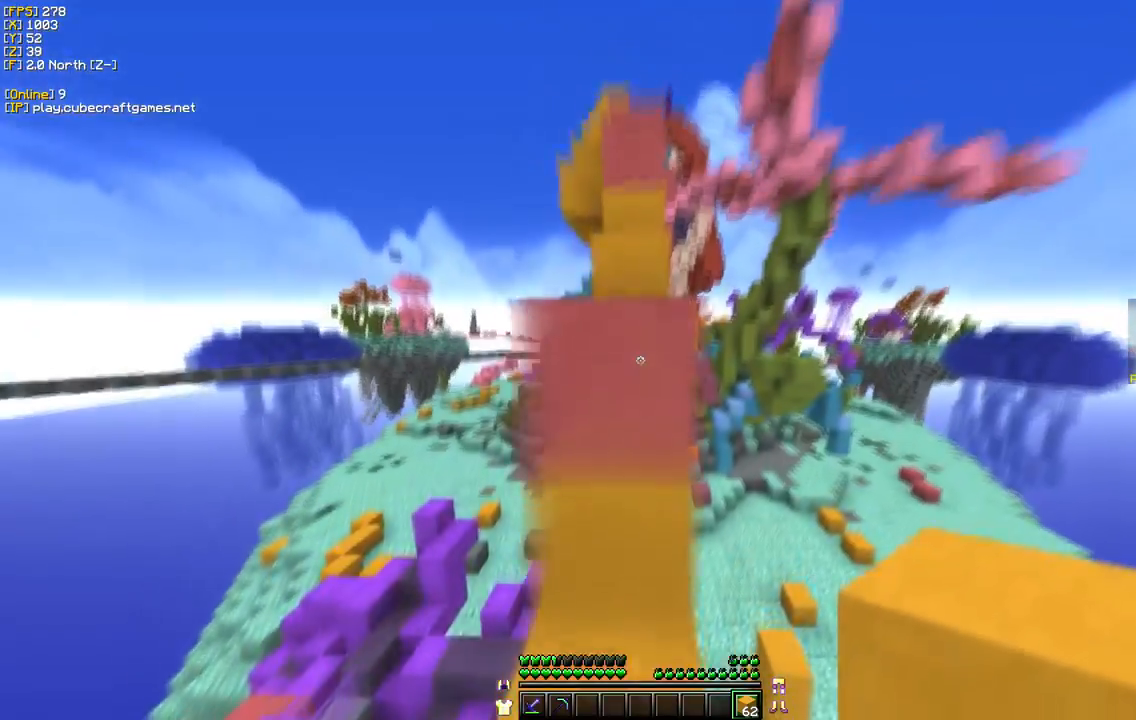
{"keys": ["w"], "mouse": ["right"], "events": [[250, "mouse_right", "down"]]}
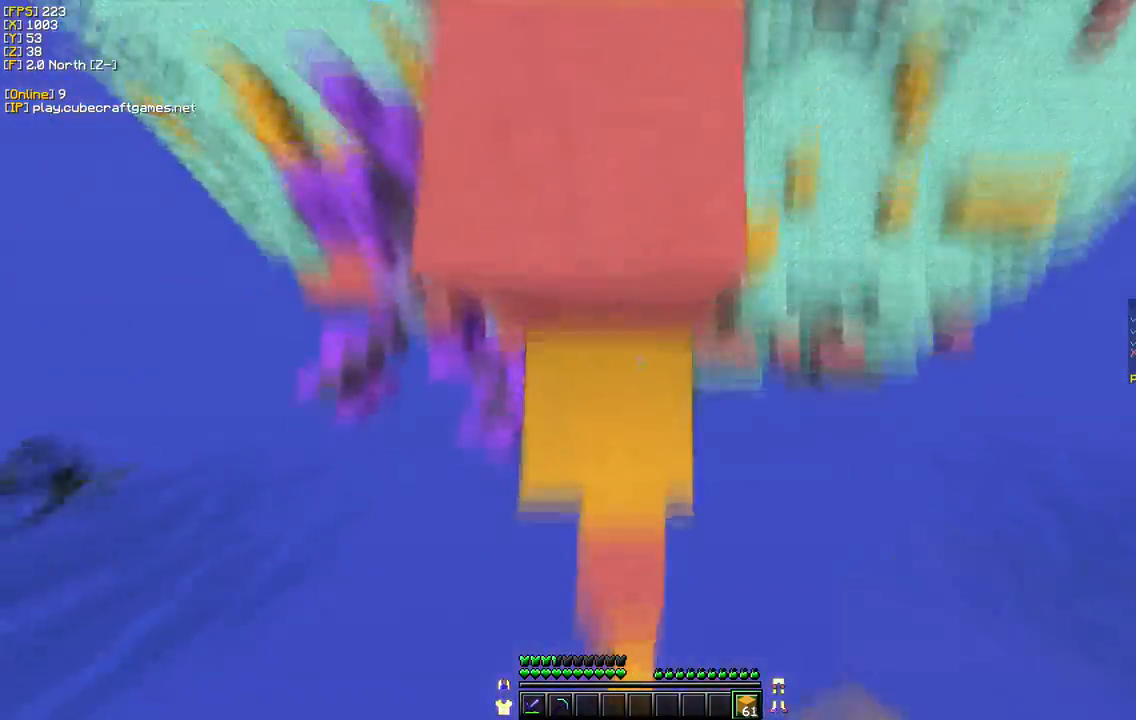
{"keys": ["w"], "mouse": [], "events": [[117, "mouse_right", "up"]]}
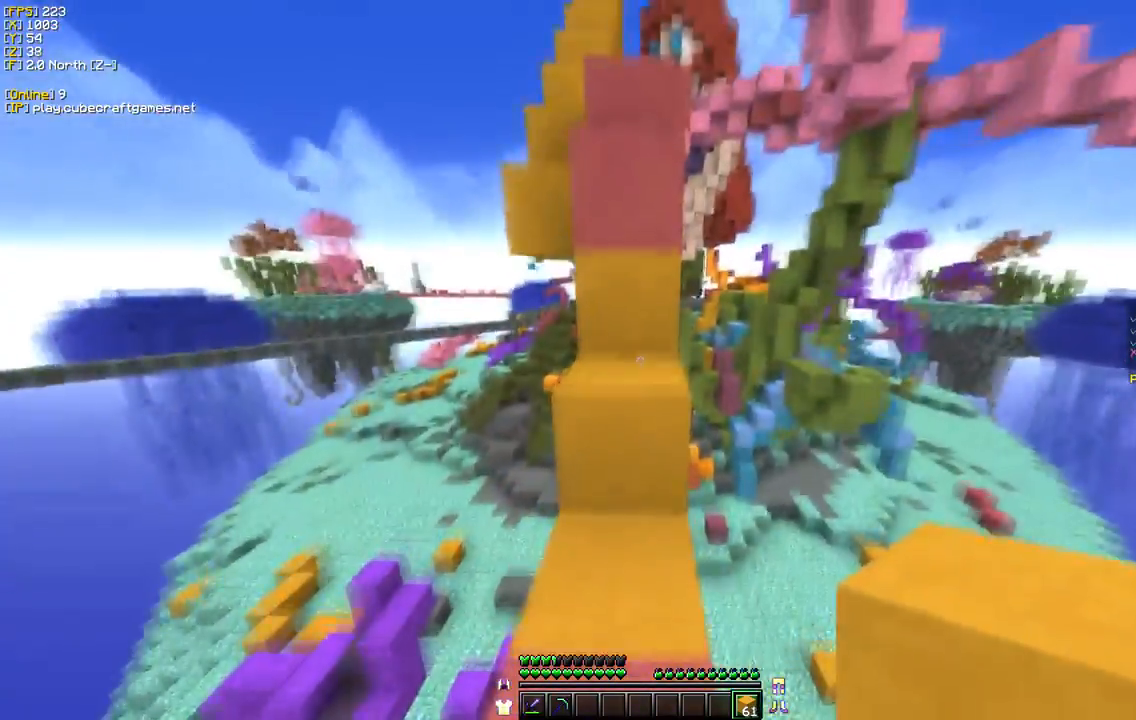
{"keys": ["w"], "mouse": [], "events": [[200, "mouse_right", "down"], [483, "mouse_right", "up"]]}
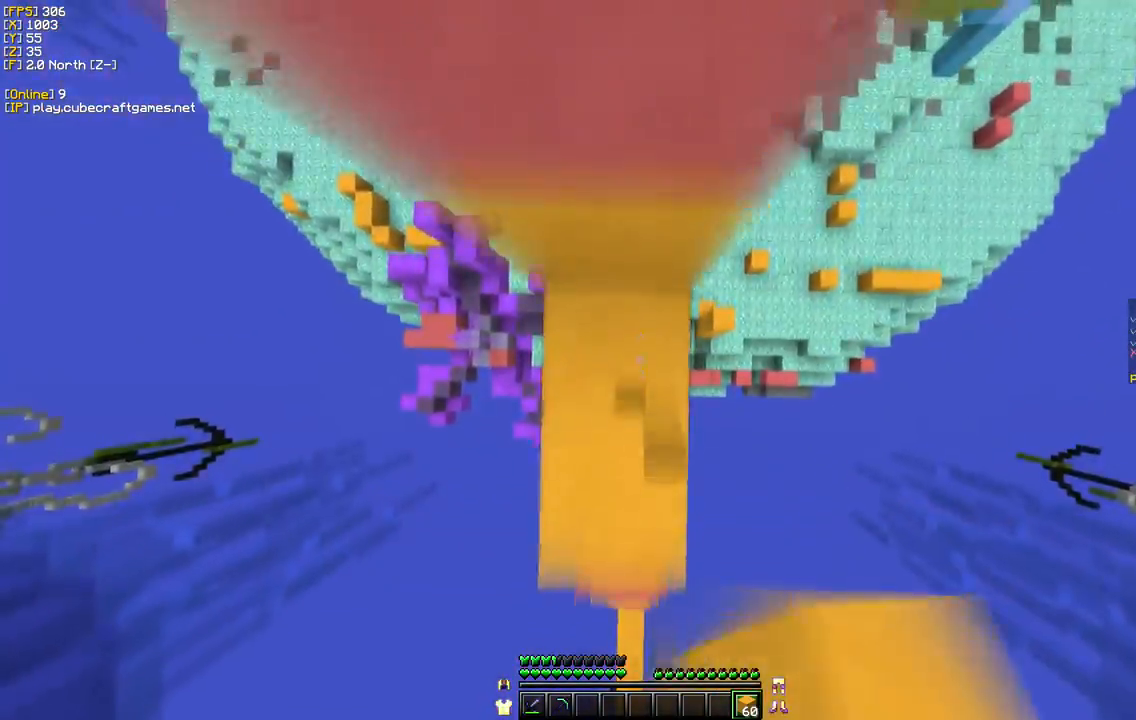
{"keys": ["w"], "mouse": ["right"], "events": [[50, "mouse_right", "down"]]}
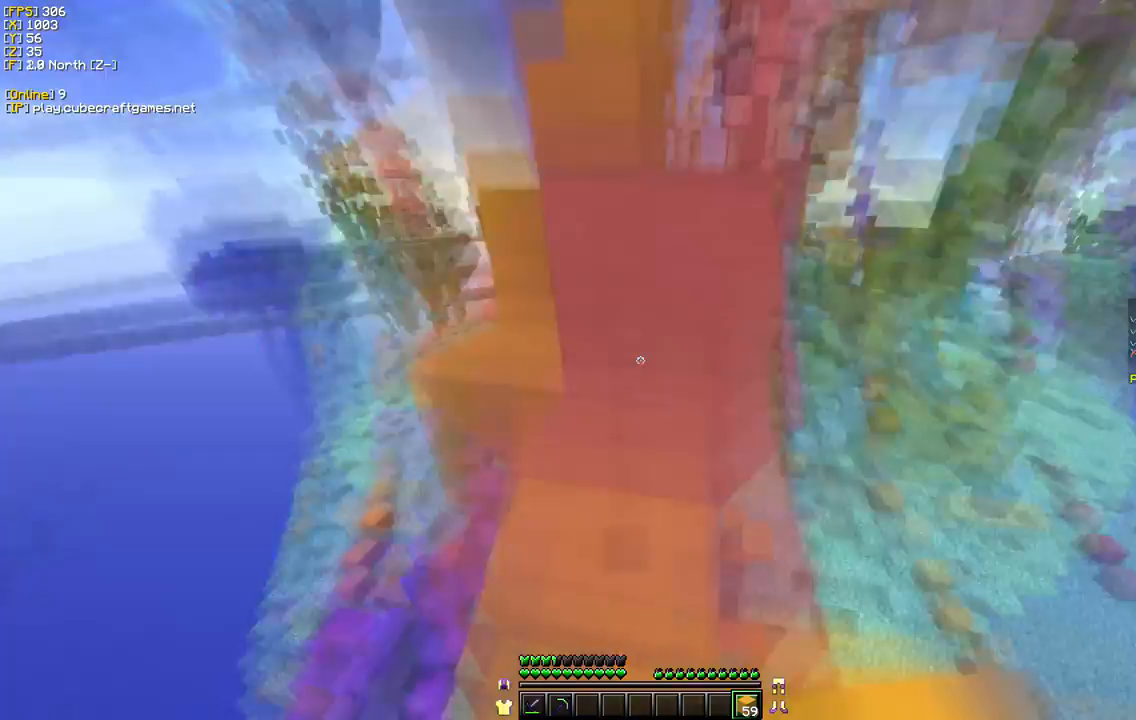
{"keys": ["w"], "mouse": [], "events": [[50, "mouse_right", "up"]]}
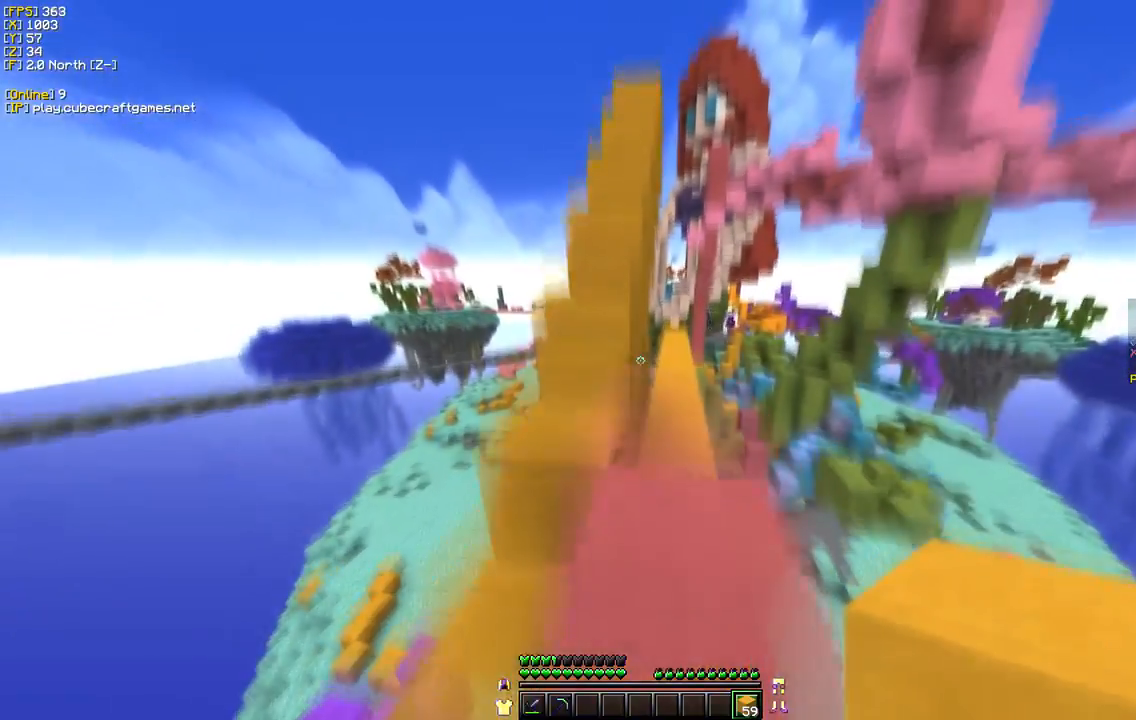
{"keys": ["w"], "mouse": [], "events": [[100, "d", "down"], [350, "d", "up"]]}
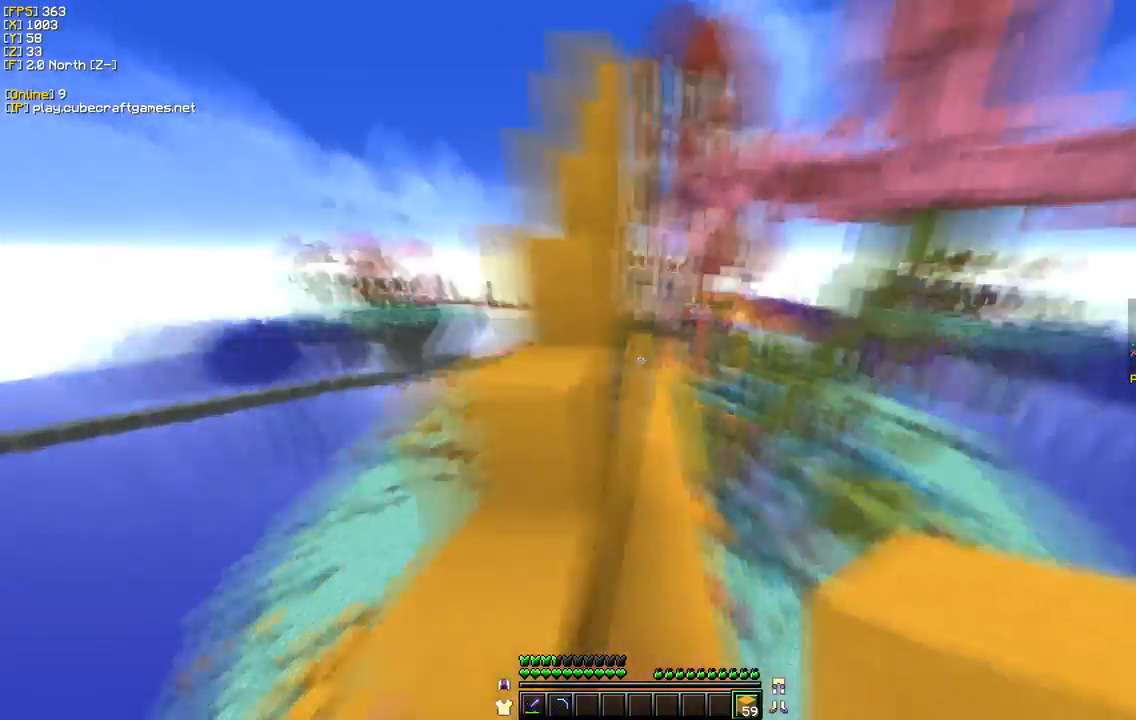
{"keys": ["w"], "mouse": [], "events": [[33, "d", "down"], [217, "d", "up"]]}
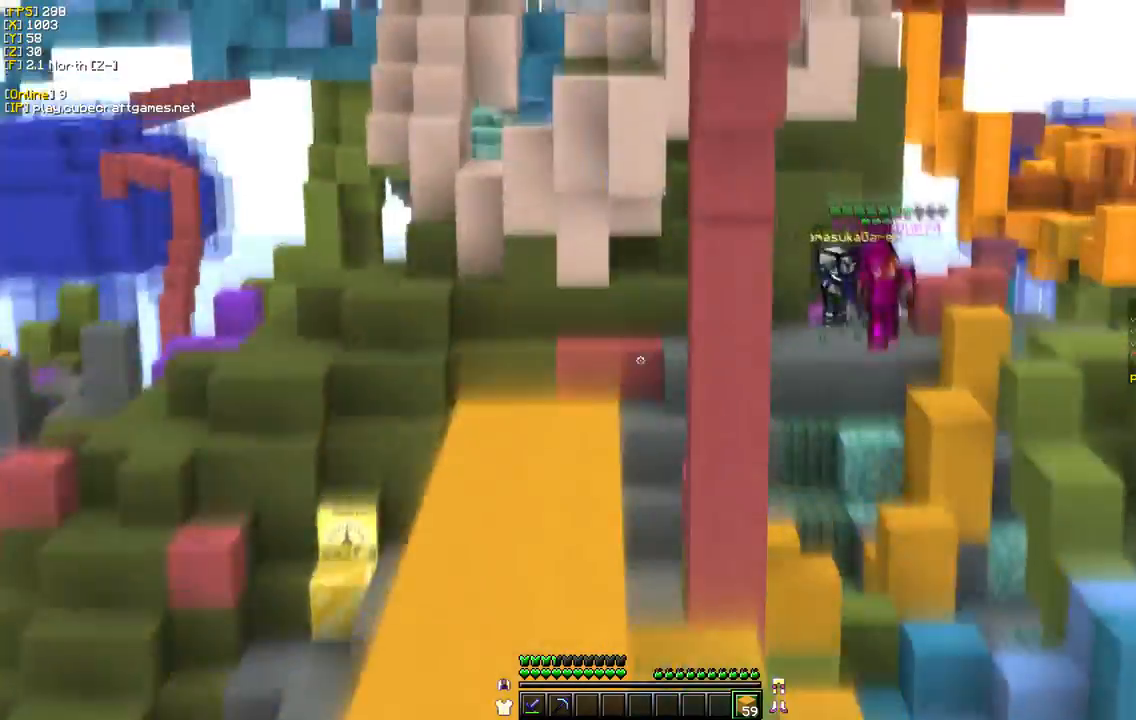
{"keys": ["w"], "mouse": [], "events": []}